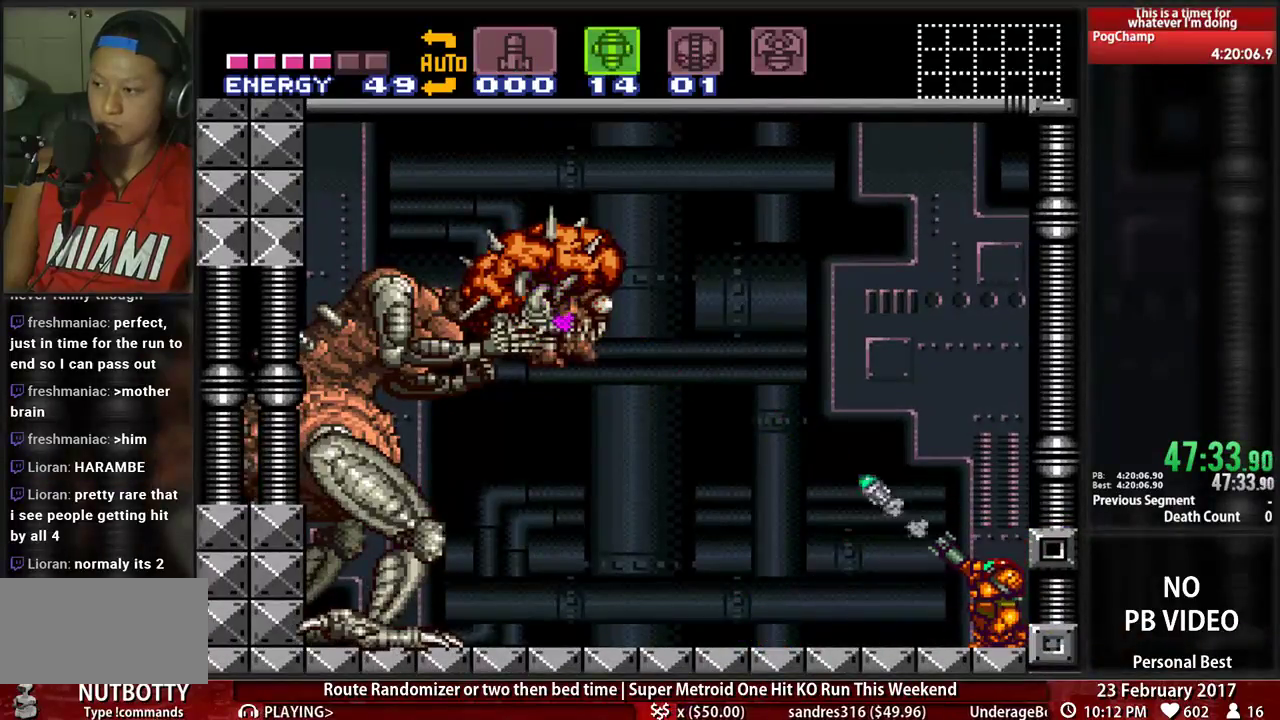
Gameplay with a controller (Nintendo layout); each line is a JSON object with the inputs held at the frame after it. "events" lists button and stick changes between this image and that frame as [ms after this image, input, new state], when the widget could be followed in between. Not read: L3 R3 SELECT START.
{"buttons": ["R1"], "events": [[69, "X", "up"], [207, "X", "down"], [431, "X", "up"]]}
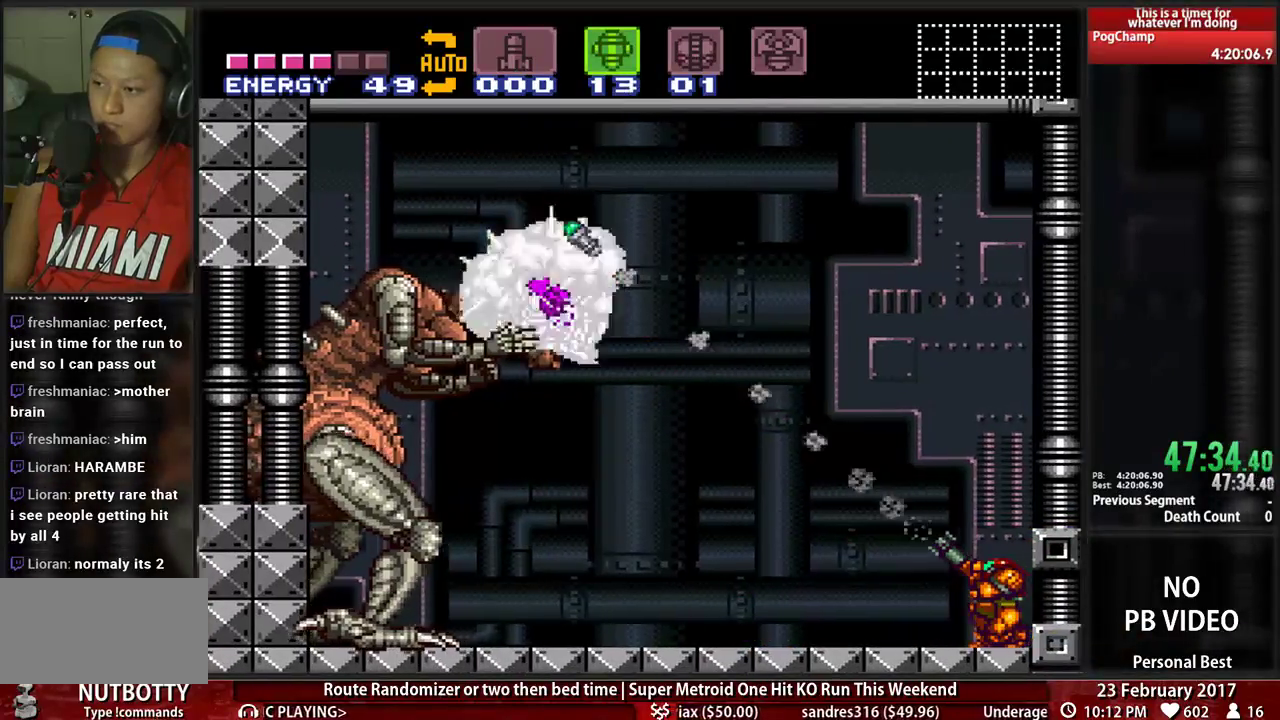
{"buttons": ["X", "R1"], "events": [[103, "X", "down"], [293, "X", "up"], [466, "X", "down"]]}
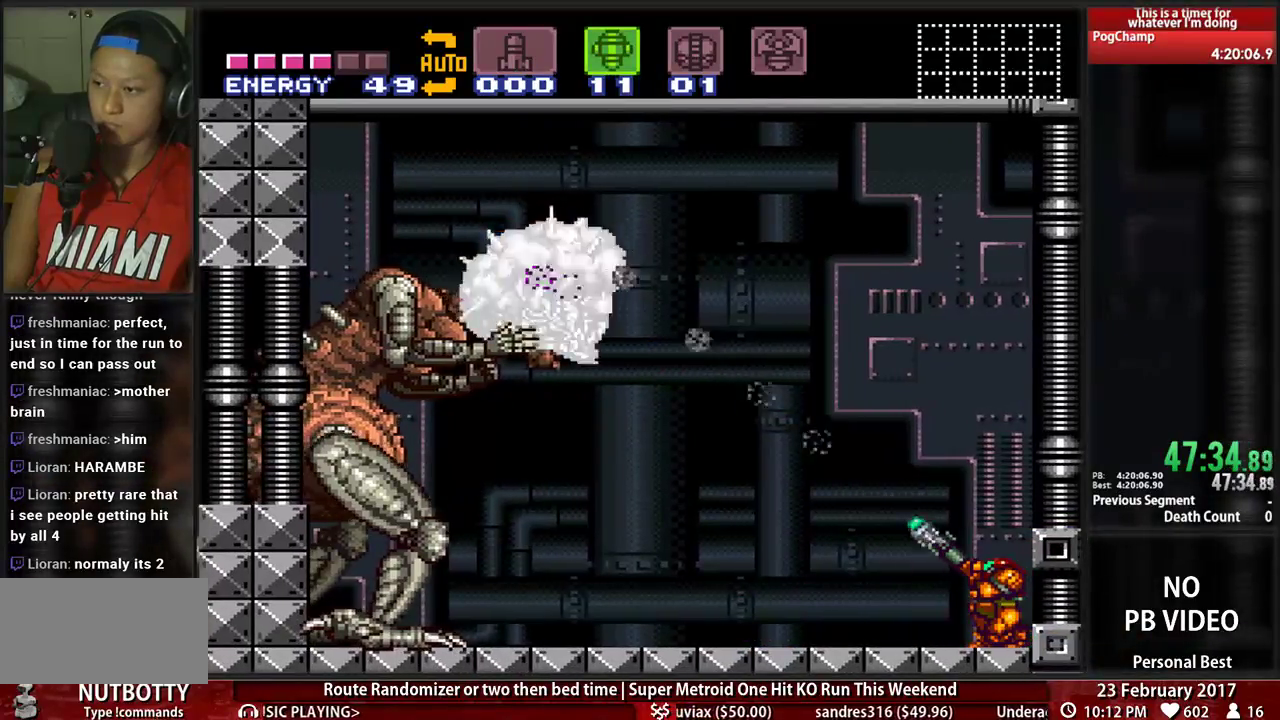
{"buttons": ["X", "R1"], "events": [[207, "X", "up"], [328, "X", "down"]]}
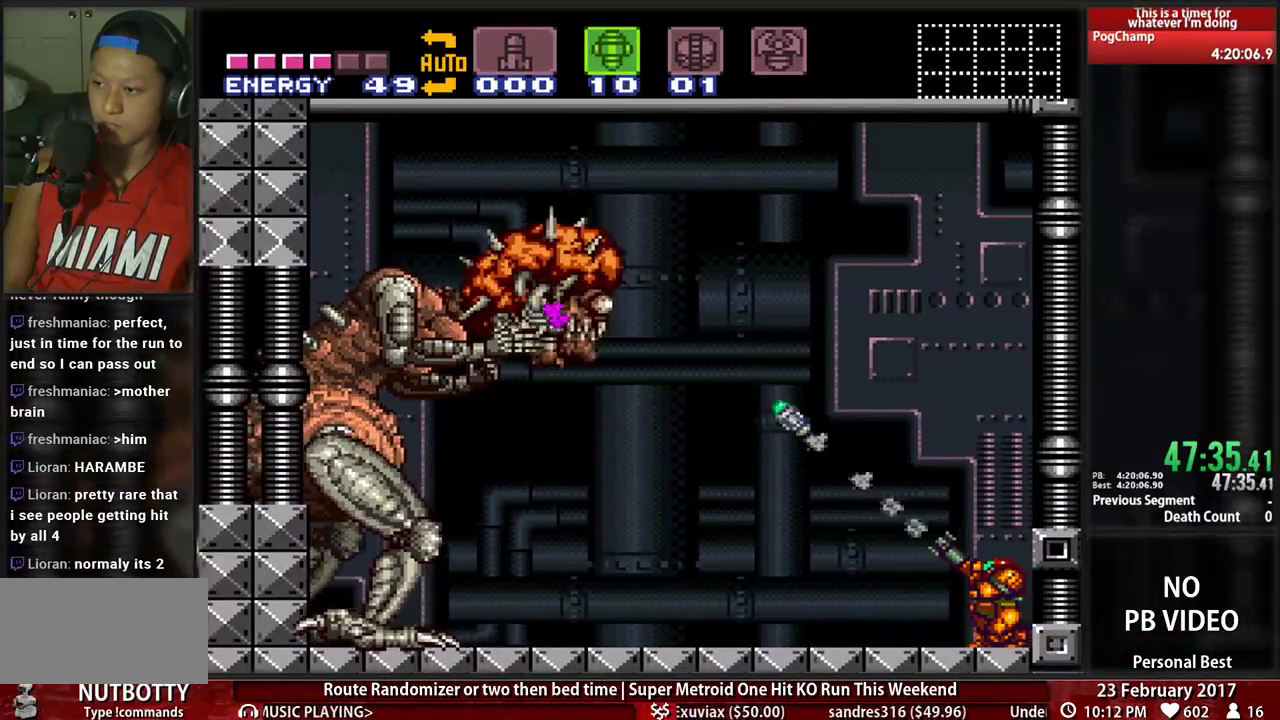
{"buttons": ["R1"], "events": [[69, "X", "up"], [241, "X", "down"], [397, "X", "up"]]}